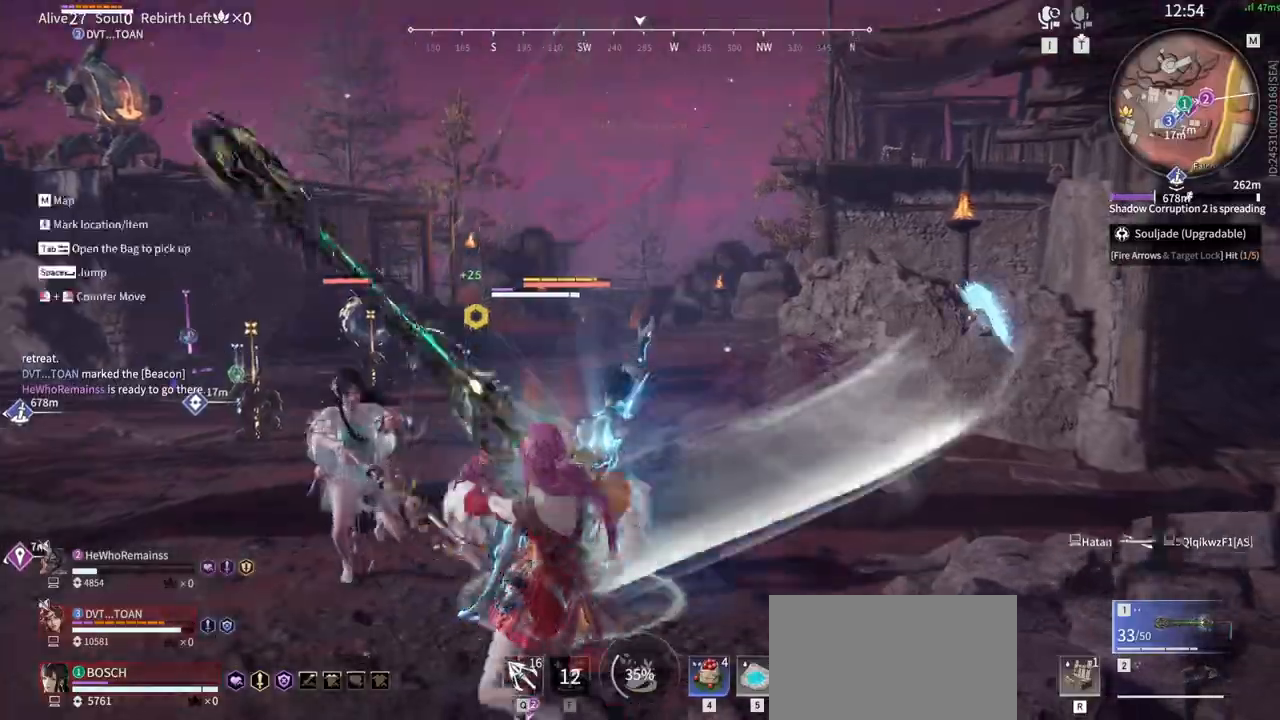
Gameplay with keyboard and mouse; each line is a JSON object with the keys and mouse buttons held at the frame after it. "events" lists presses ("down") and releases ("up") of "1", "2", "3", "4", "5", "a", "alt", "b", "c", "ctrl", "d", "e", "f", "g", "q", "r", "s", "shift", "space", "t", "tab", "tilde", "v", "w", "x", "z", "mouse_left", "mouse_wheel", "mouse_right", "mouse_mb4" and "mouse_mb5" between this image and that frame as [ms after this image, input, new state], when the widget could be followed in between. "mouse_left", "mouse_wheel", "mouse_right", "mouse_mb4", "mouse_mb5" = the "left", "wheel", "right", "mb4", "mb5" buttons of the "mouse" list. No other keys are recorded. "wheel" means that the mouse wheel is clicked or scrolled. Mouse movement is not recorded.
{"keys": ["s", "shift"], "mouse": [], "events": []}
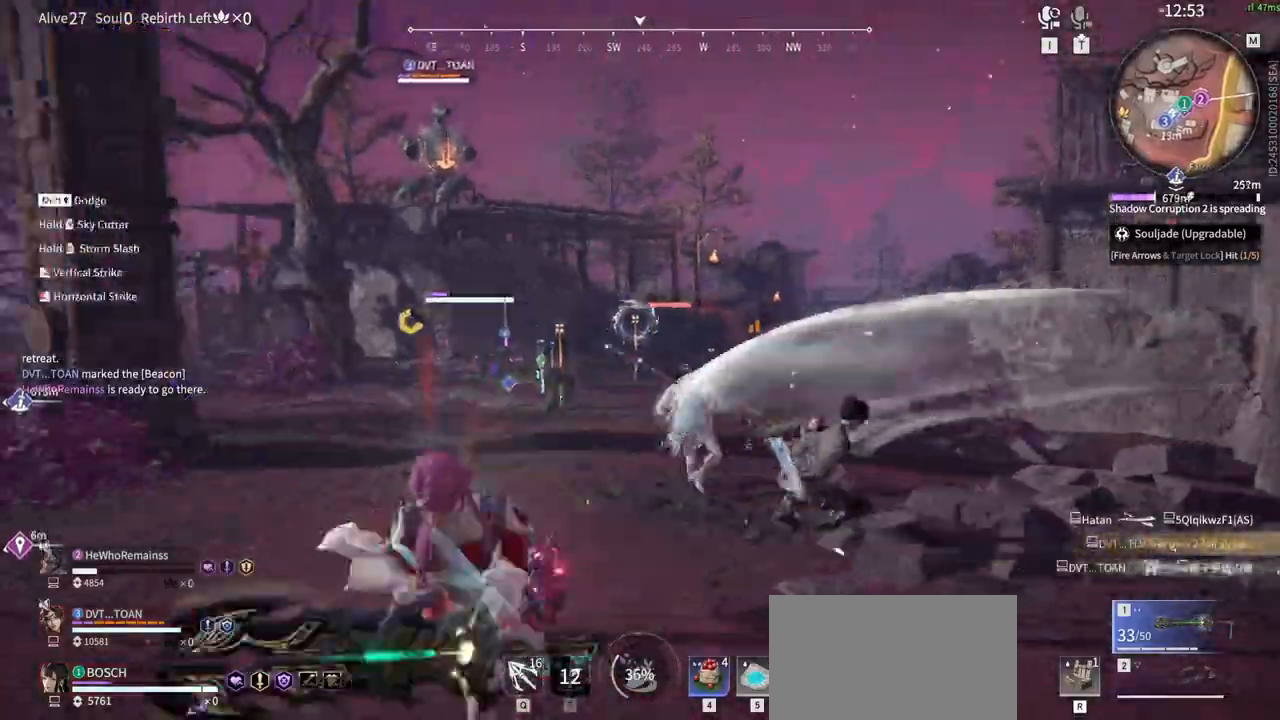
{"keys": [], "mouse": ["right"], "events": [[17, "mouse_right", "down"], [483, "s", "up"], [483, "shift", "up"]]}
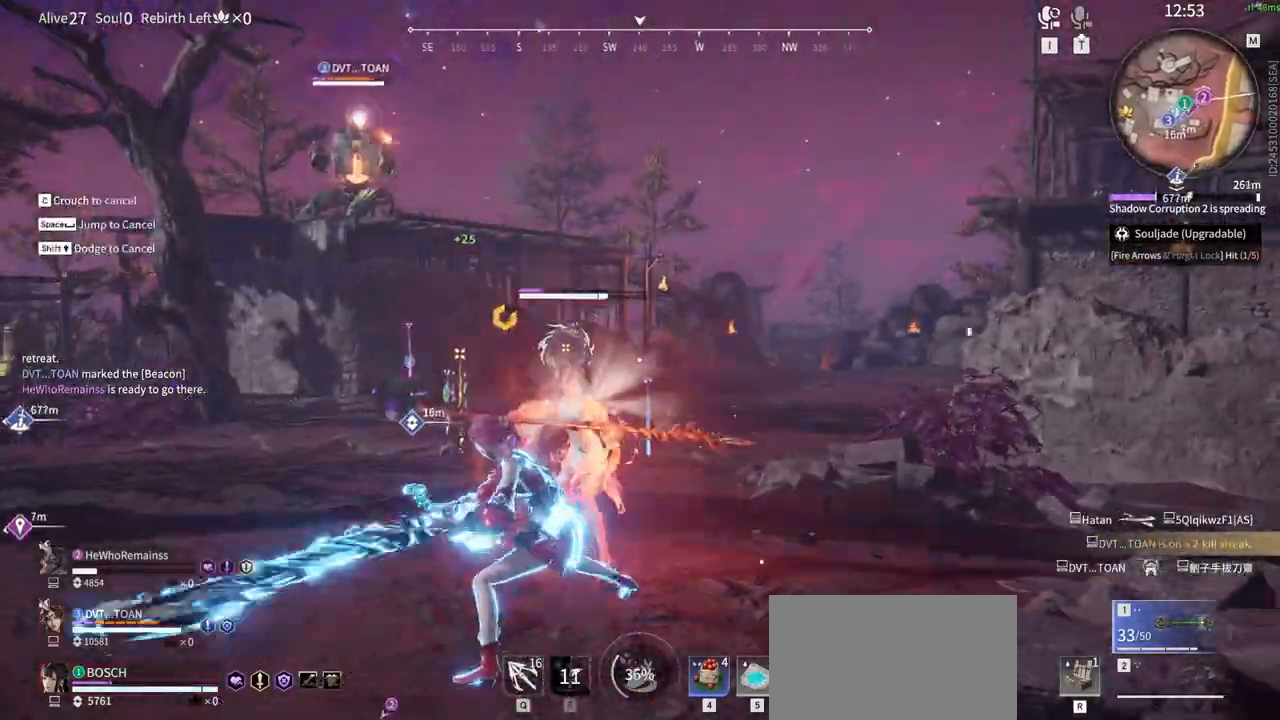
{"keys": [], "mouse": [], "events": [[217, "mouse_right", "up"]]}
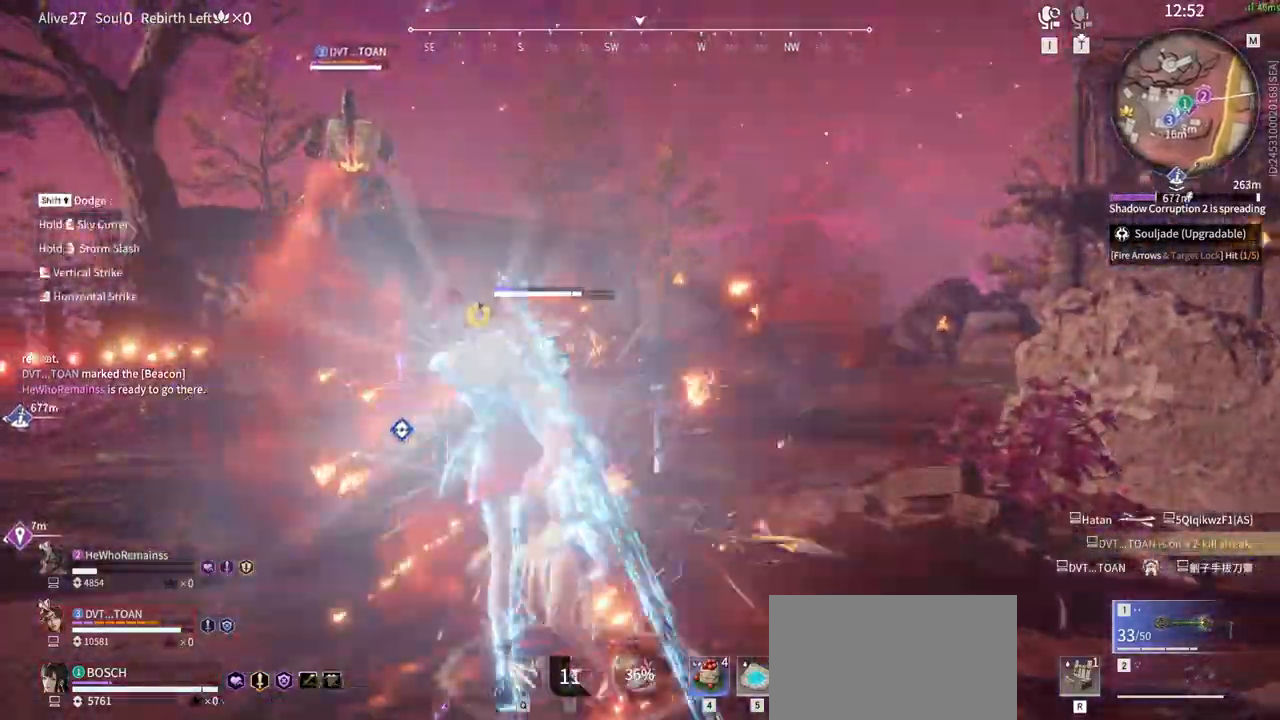
{"keys": [], "mouse": [], "events": []}
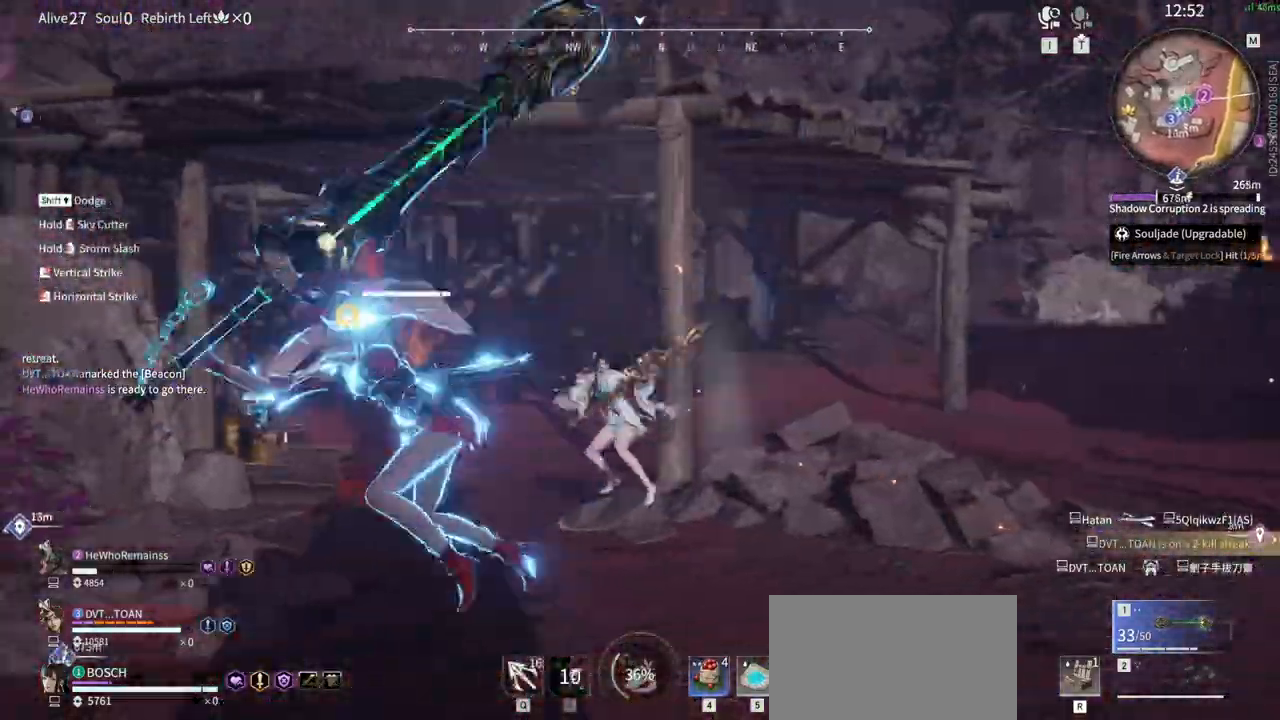
{"keys": ["a", "shift", "w"], "mouse": []}
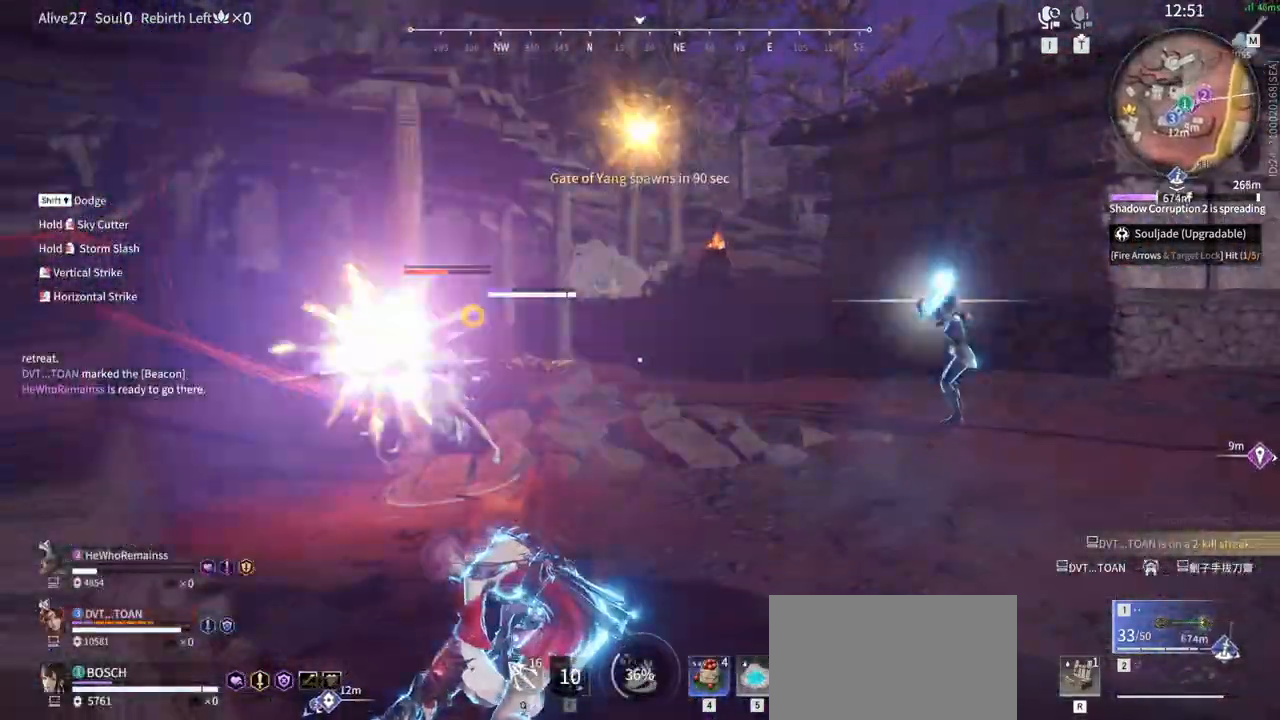
{"keys": [], "mouse": [], "events": [[350, "mouse_left", "down"], [500, "a", "up"], [500, "mouse_left", "up"], [500, "shift", "up"], [500, "w", "up"]]}
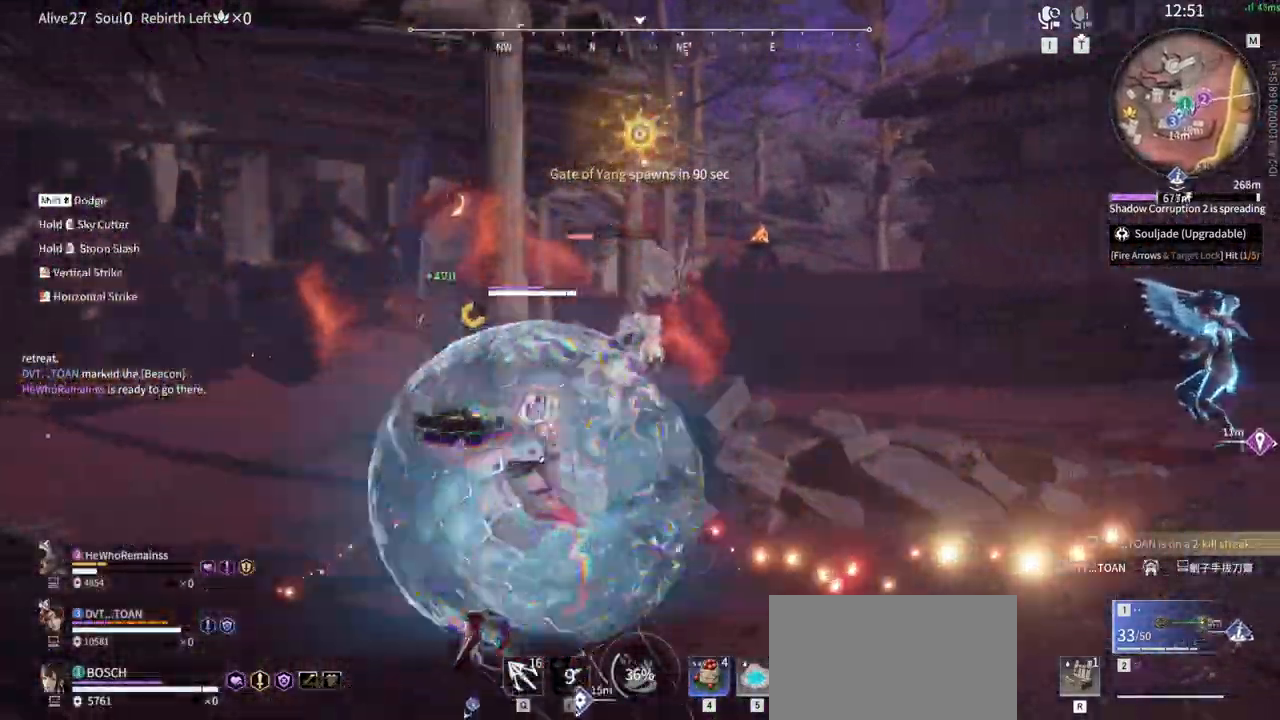
{"keys": [], "mouse": []}
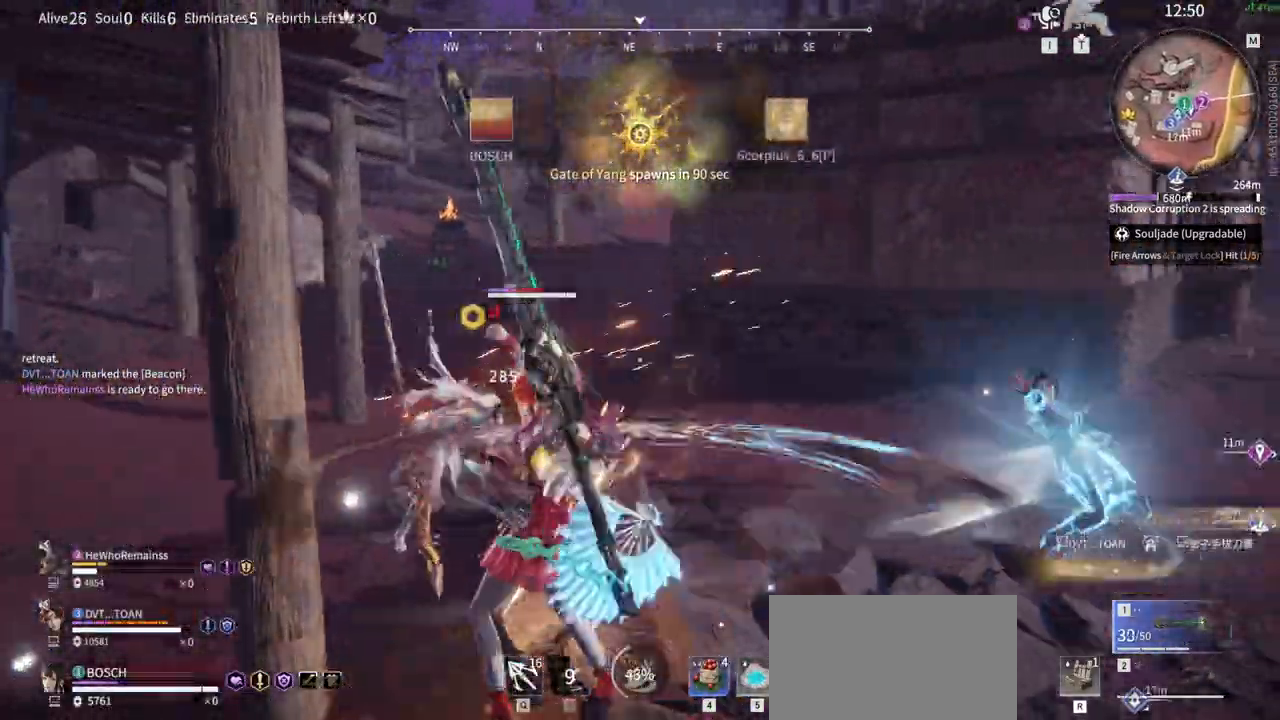
{"keys": ["a", "shift"], "mouse": [], "events": [[67, "a", "down"], [100, "shift", "down"]]}
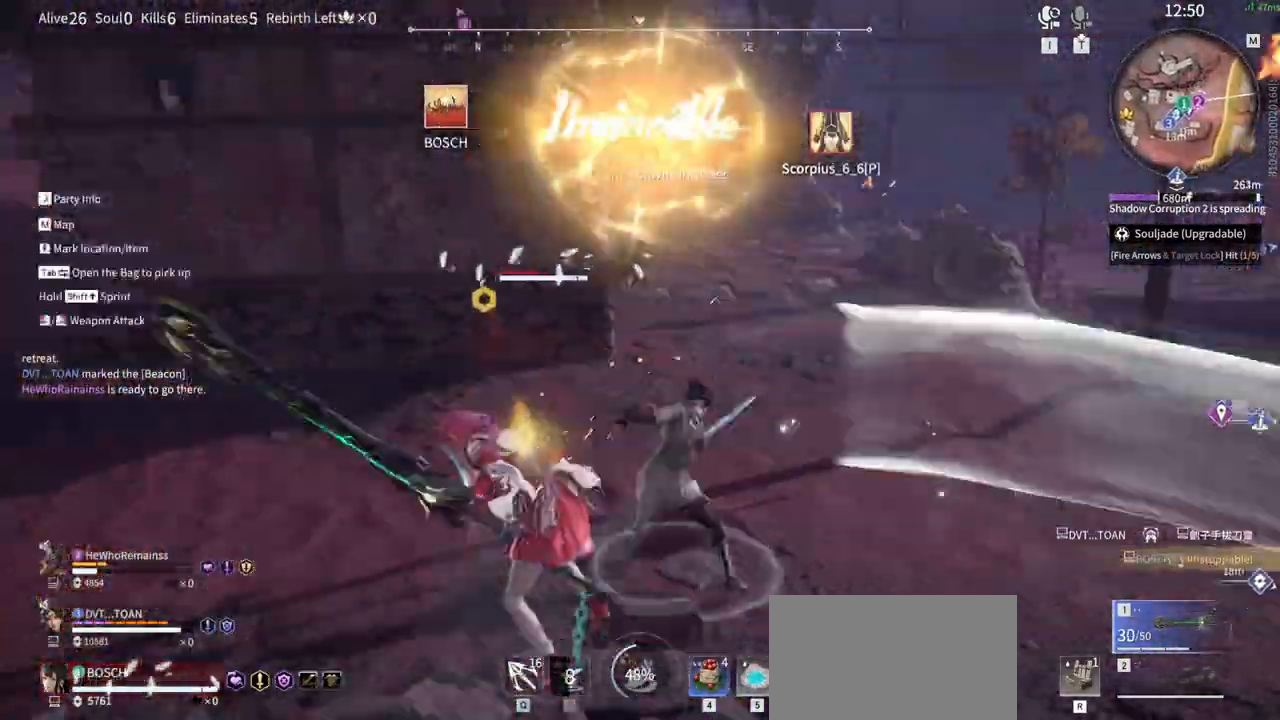
{"keys": ["g"], "mouse": ["right"], "events": [[33, "shift", "up"], [67, "a", "up"], [117, "mouse_right", "down"], [267, "g", "down"]]}
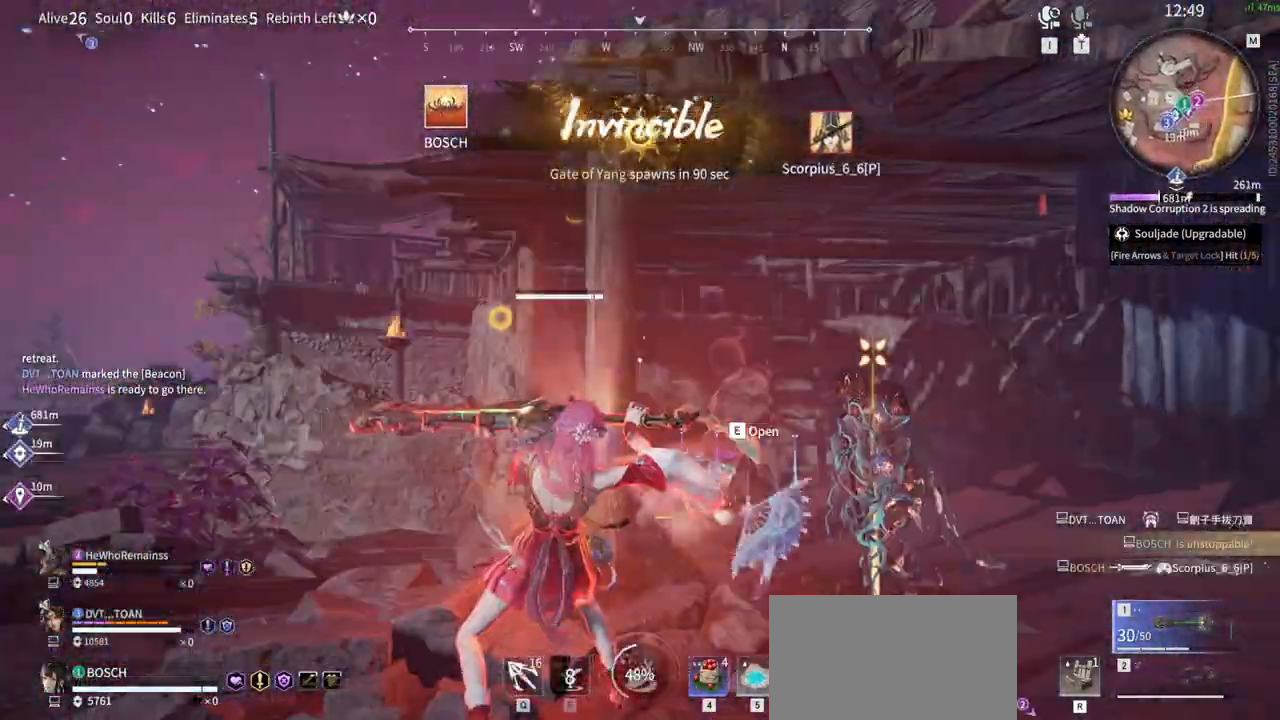
{"keys": [], "mouse": [], "events": [[50, "mouse_right", "up"], [83, "g", "up"], [367, "s", "down"], [367, "shift", "down"], [467, "s", "up"], [467, "shift", "up"]]}
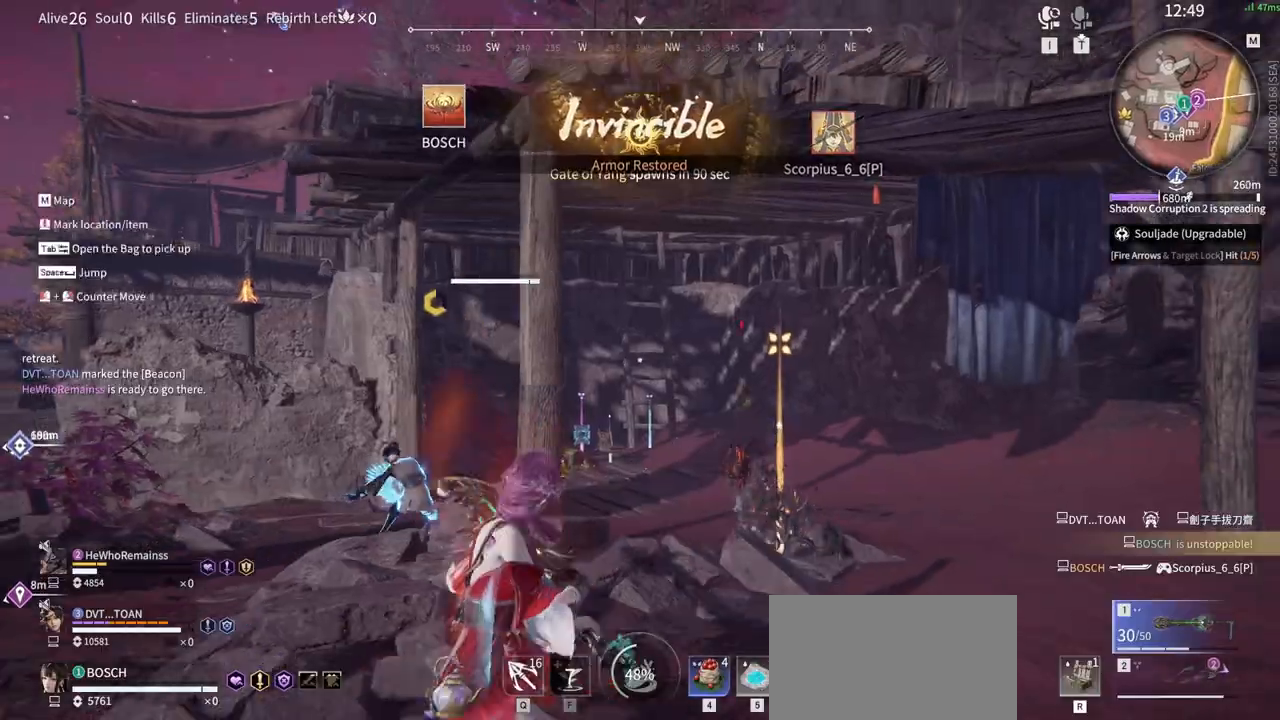
{"keys": [], "mouse": ["right"], "events": [[333, "mouse_right", "down"]]}
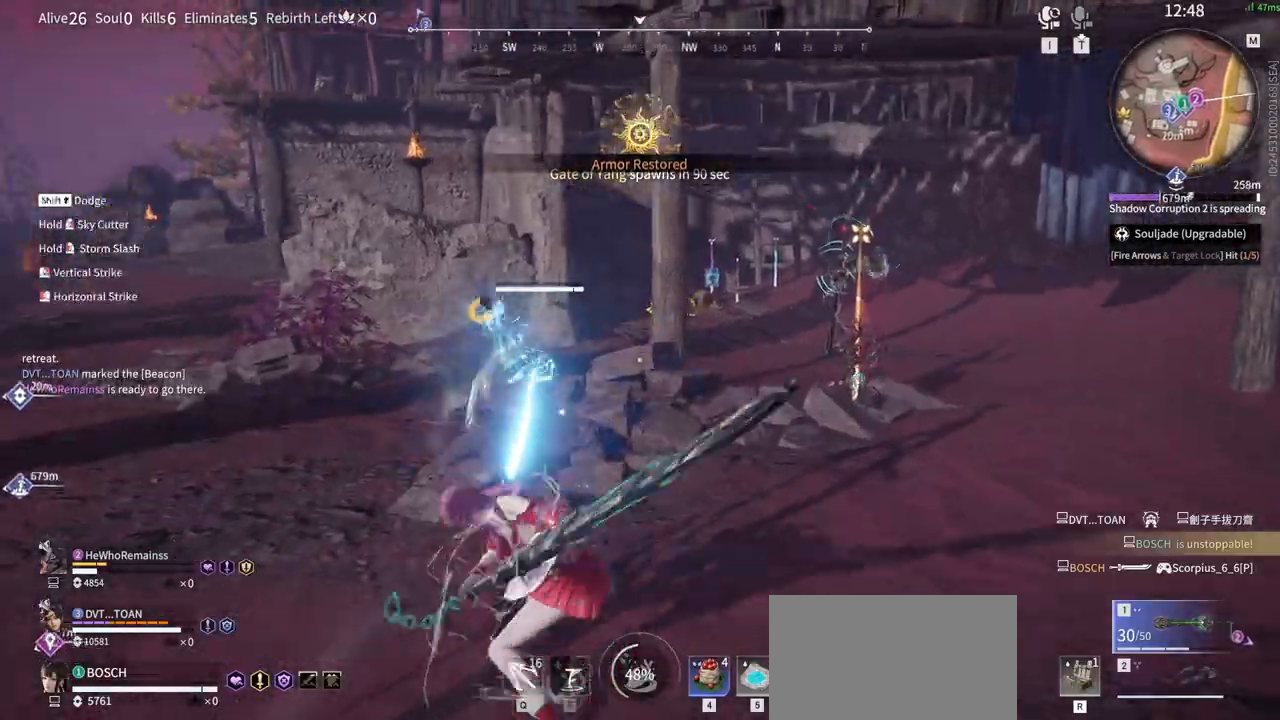
{"keys": [], "mouse": ["right"], "events": []}
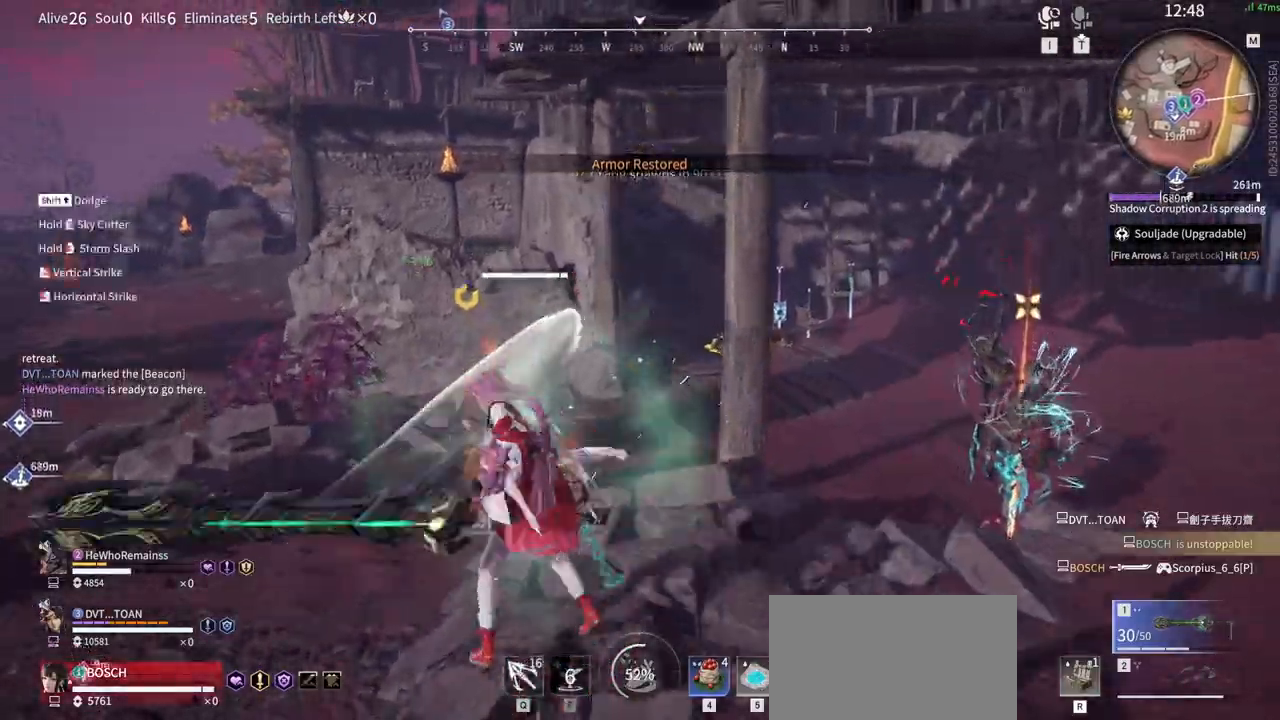
{"keys": ["s"], "mouse": [], "events": [[133, "mouse_right", "up"], [333, "s", "down"]]}
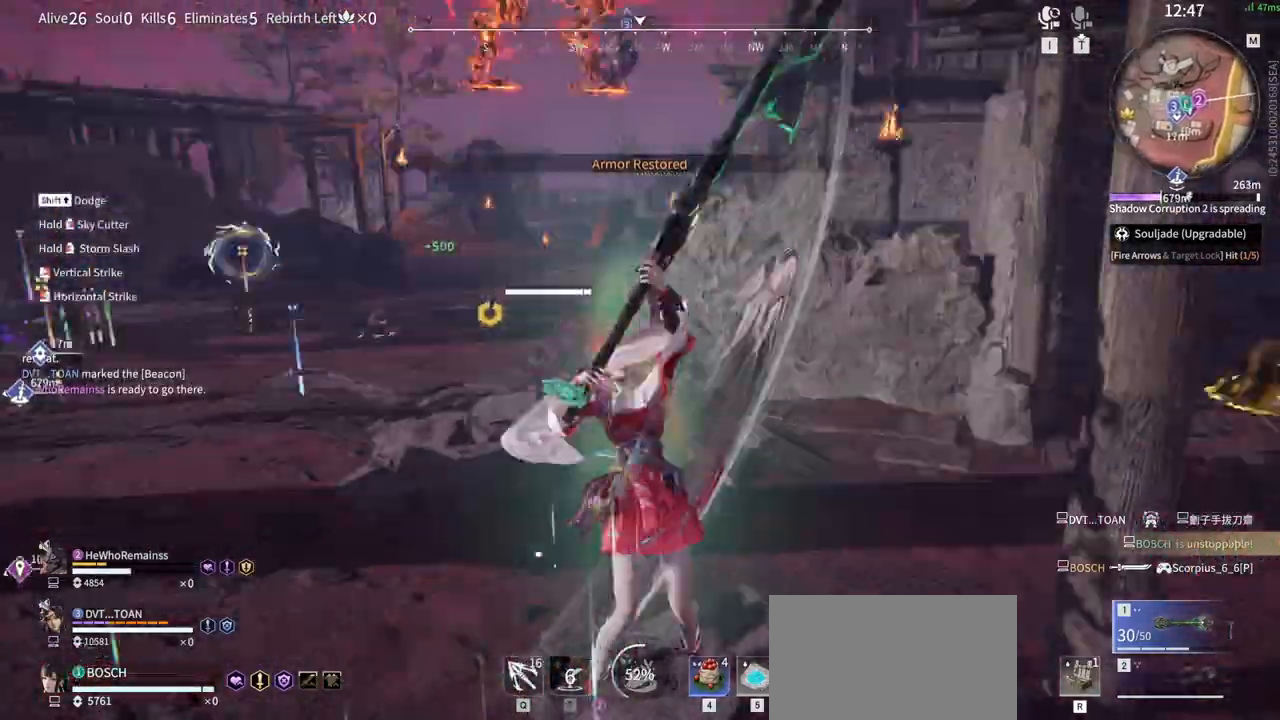
{"keys": ["s"], "mouse": [], "events": [[17, "shift", "down"], [200, "shift", "up"], [250, "s", "up"], [483, "s", "down"]]}
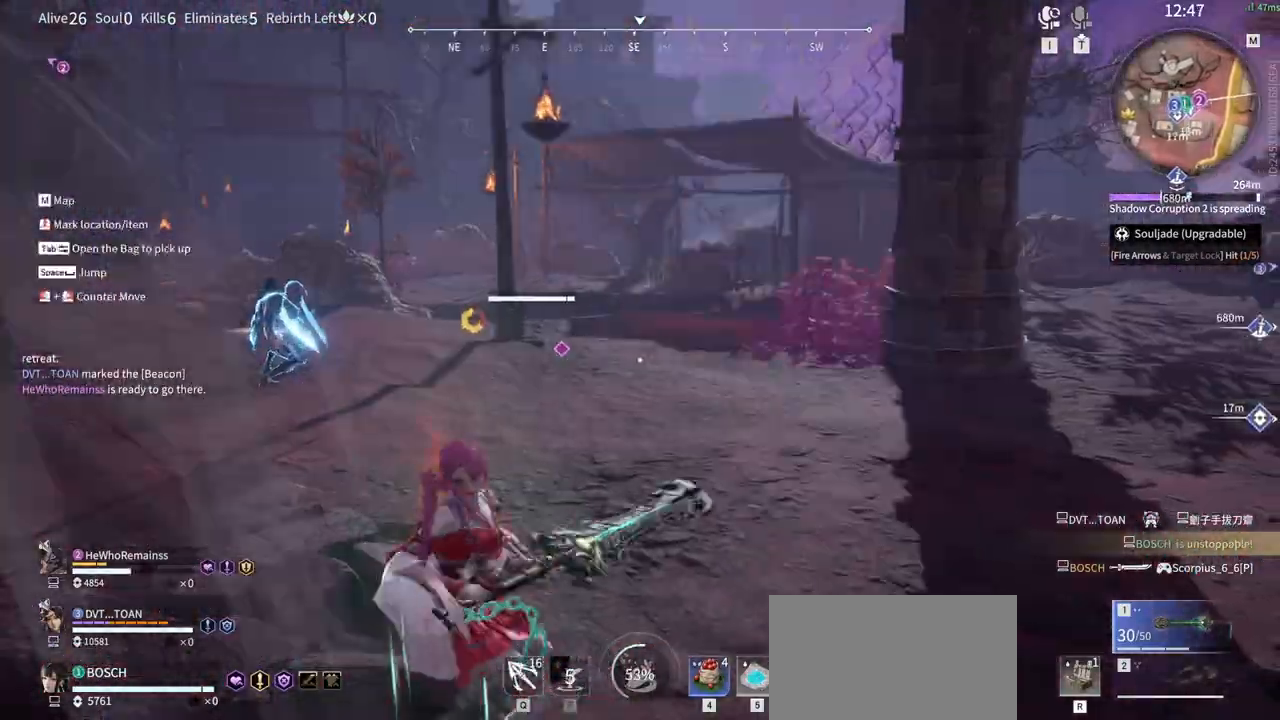
{"keys": ["a", "w"], "mouse": [], "events": [[33, "shift", "down"], [217, "a", "down"], [317, "s", "up"], [450, "w", "down"], [500, "shift", "up"]]}
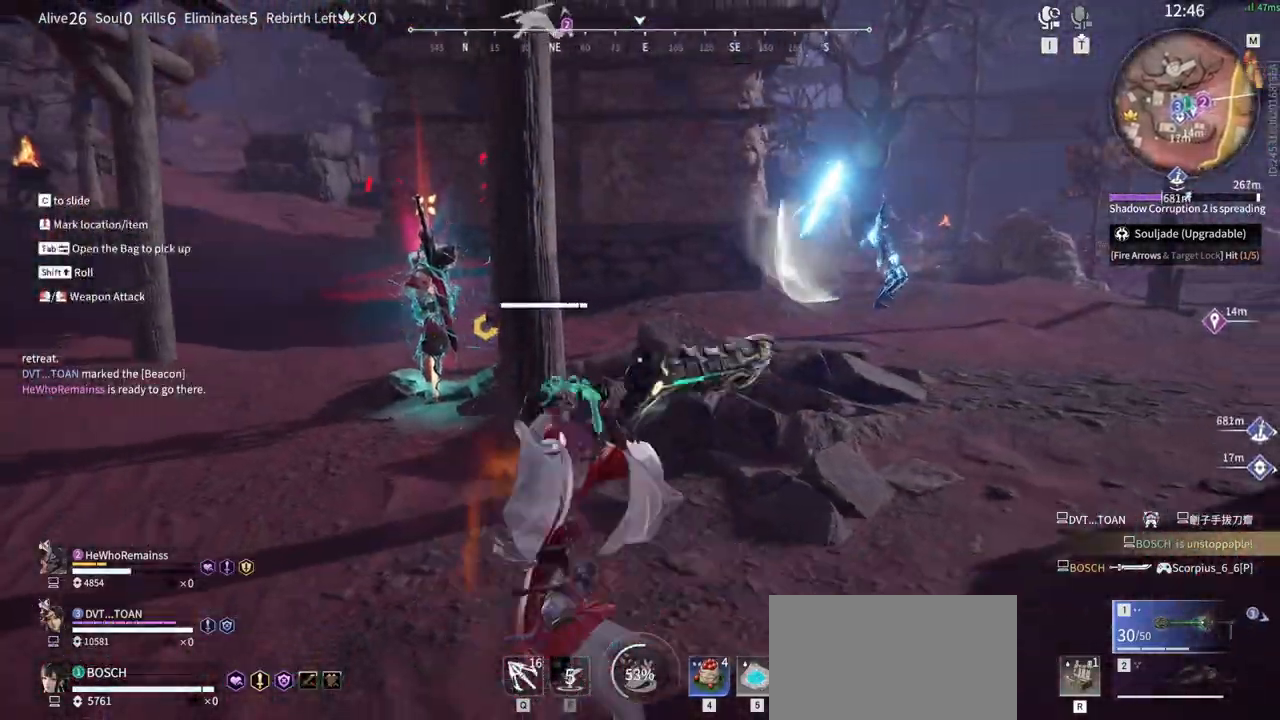
{"keys": ["w"], "mouse": [], "events": [[50, "a", "up"]]}
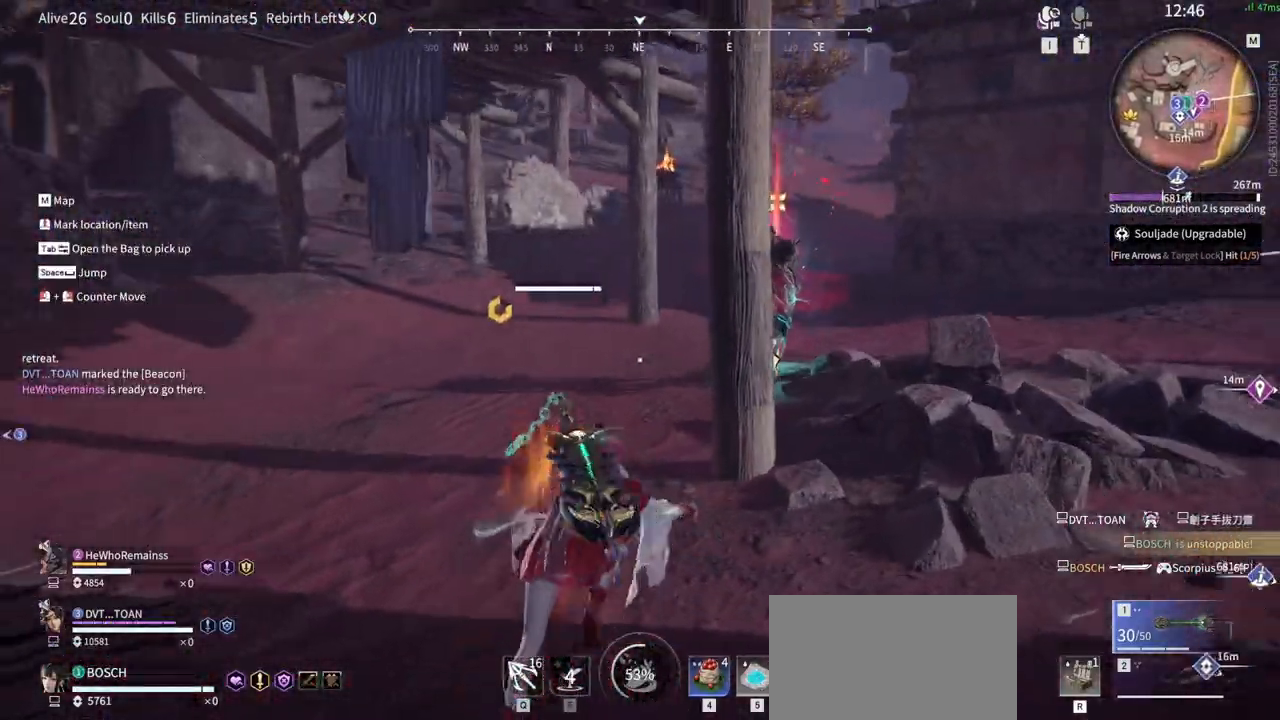
{"keys": ["e", "tab", "w"], "mouse": [], "events": [[17, "shift", "down"], [300, "shift", "up"], [383, "tab", "down"], [483, "e", "down"]]}